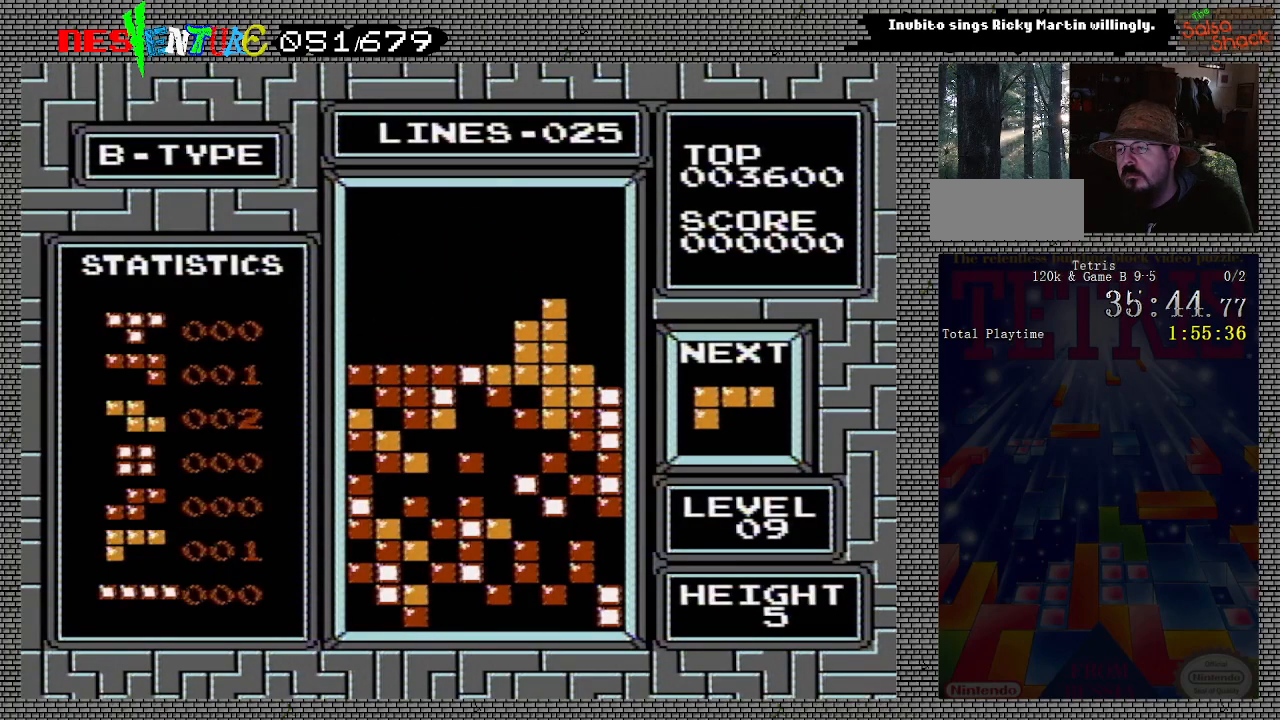
Gameplay with a controller (Nintendo layout); each line is a JSON object with the inputs held at the frame after it. "events" lists button and stick changes between this image and that frame as [ms after this image, input, new state], when the widget could be followed in between. Not read: L3 R3.
{"buttons": [], "events": [[250, "DPAD_LEFT", "down"], [283, "DPAD_LEFT", "up"]]}
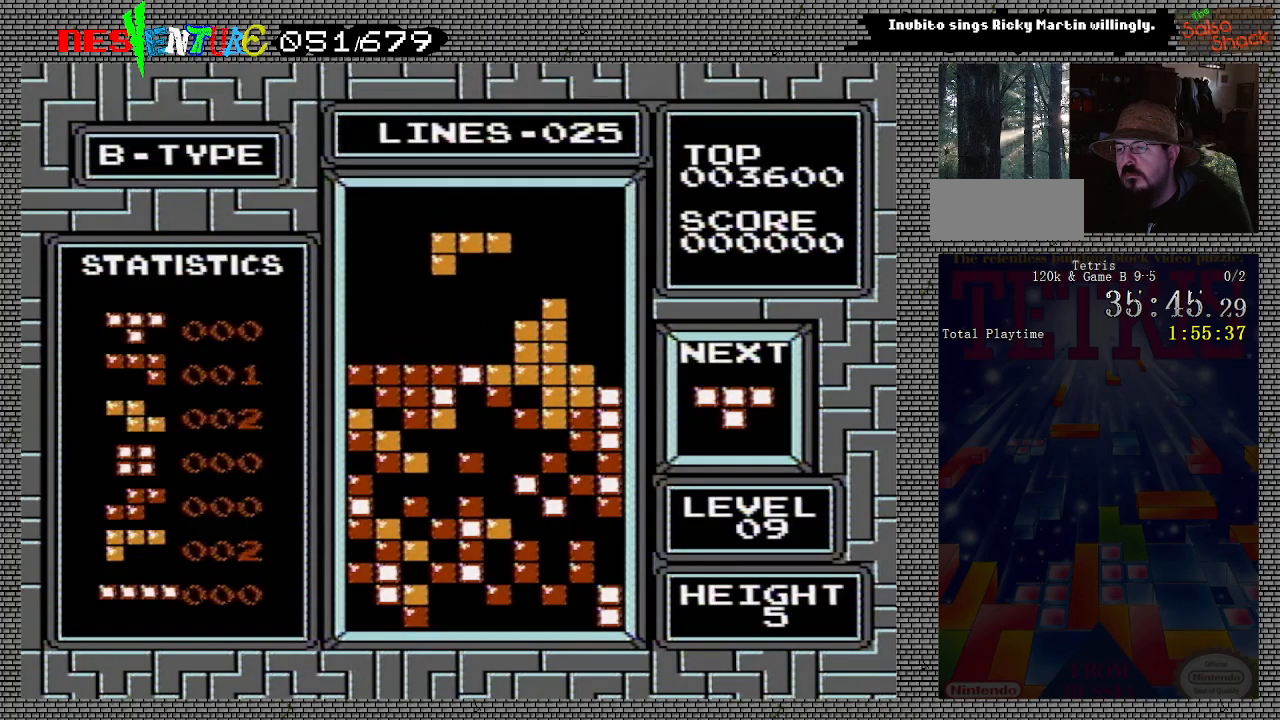
{"buttons": [], "events": [[67, "B", "down"], [183, "B", "up"], [250, "B", "down"], [383, "B", "up"]]}
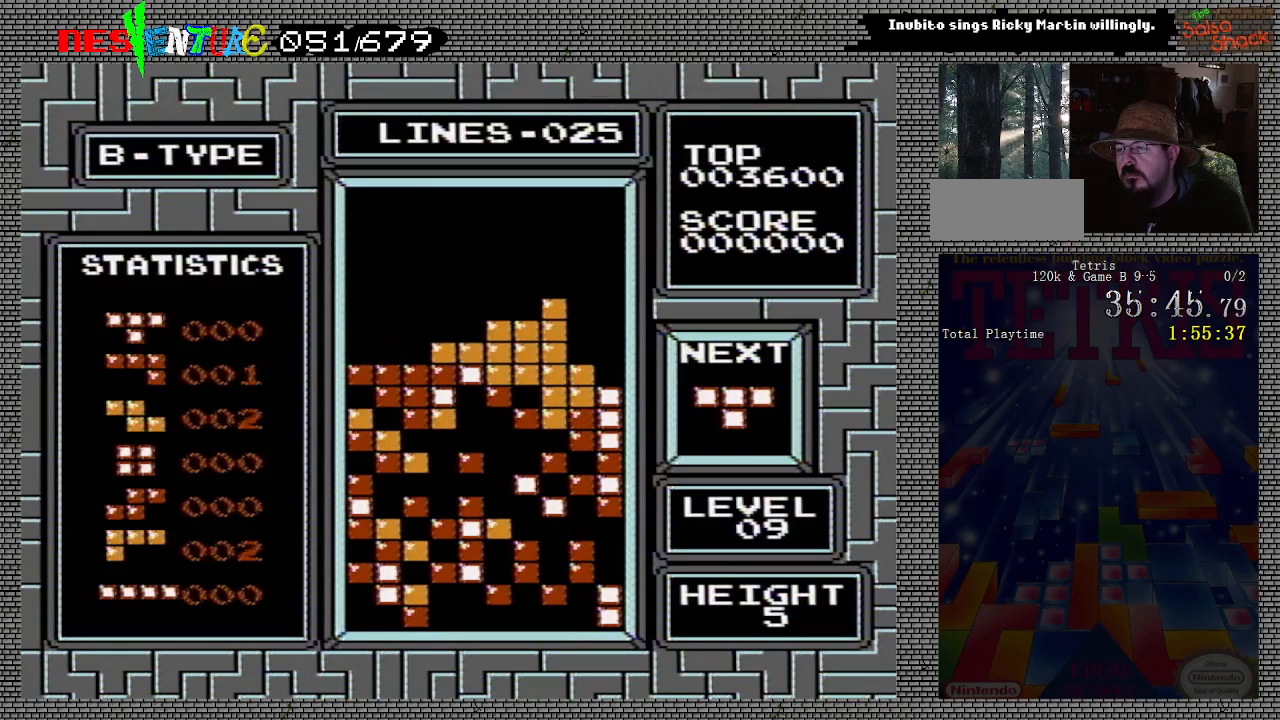
{"buttons": ["DPAD_LEFT"], "events": [[83, "DPAD_LEFT", "down"]]}
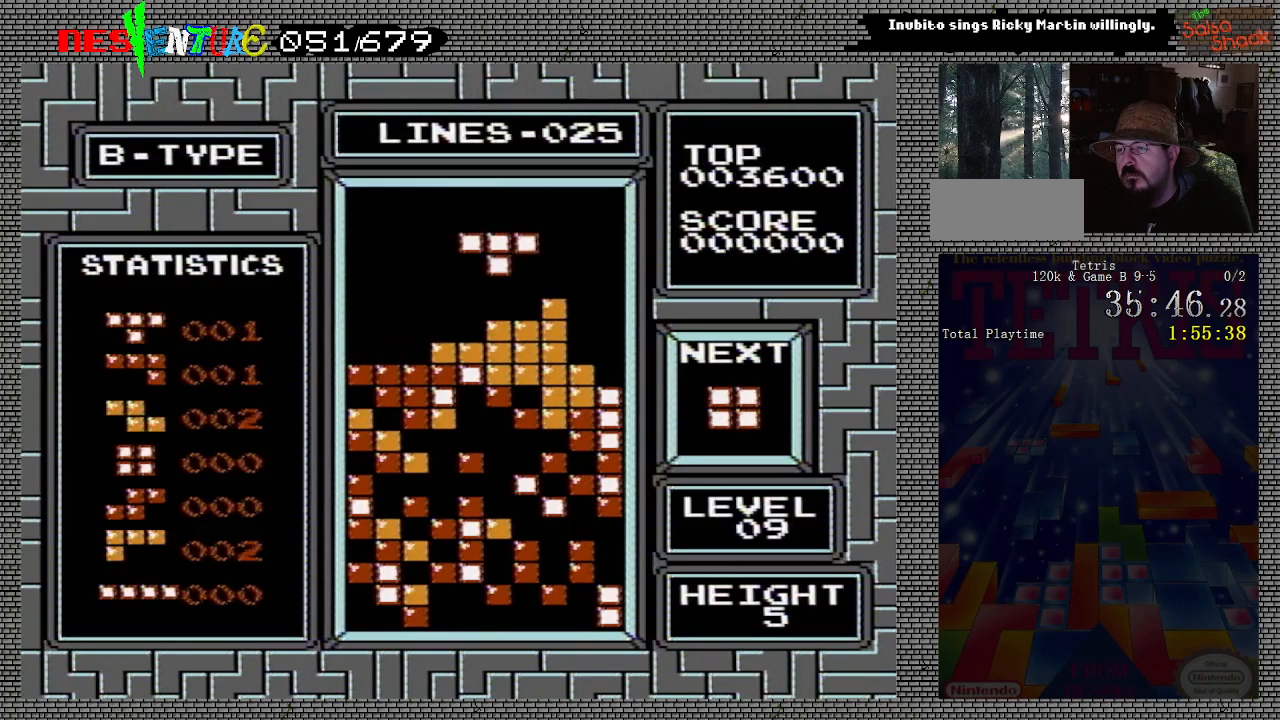
{"buttons": ["DPAD_LEFT"], "events": [[250, "B", "down"], [300, "B", "up"], [367, "B", "down"], [433, "B", "up"]]}
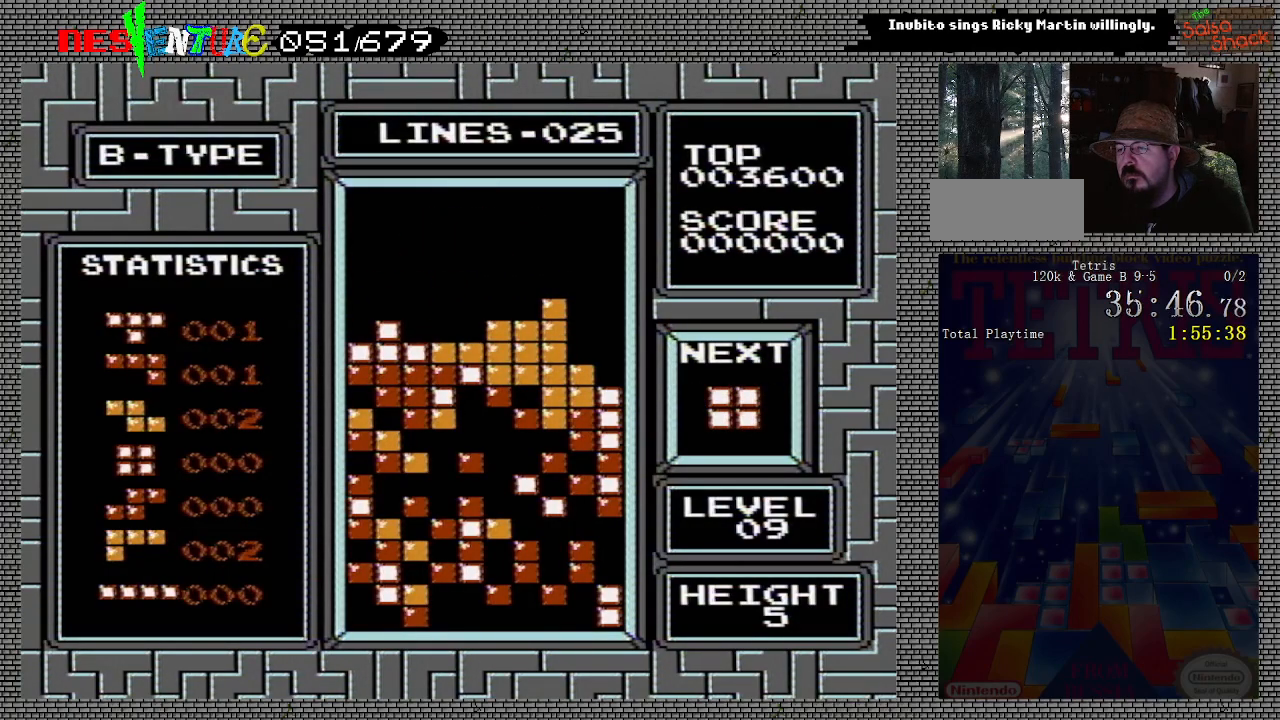
{"buttons": [], "events": [[50, "DPAD_LEFT", "up"]]}
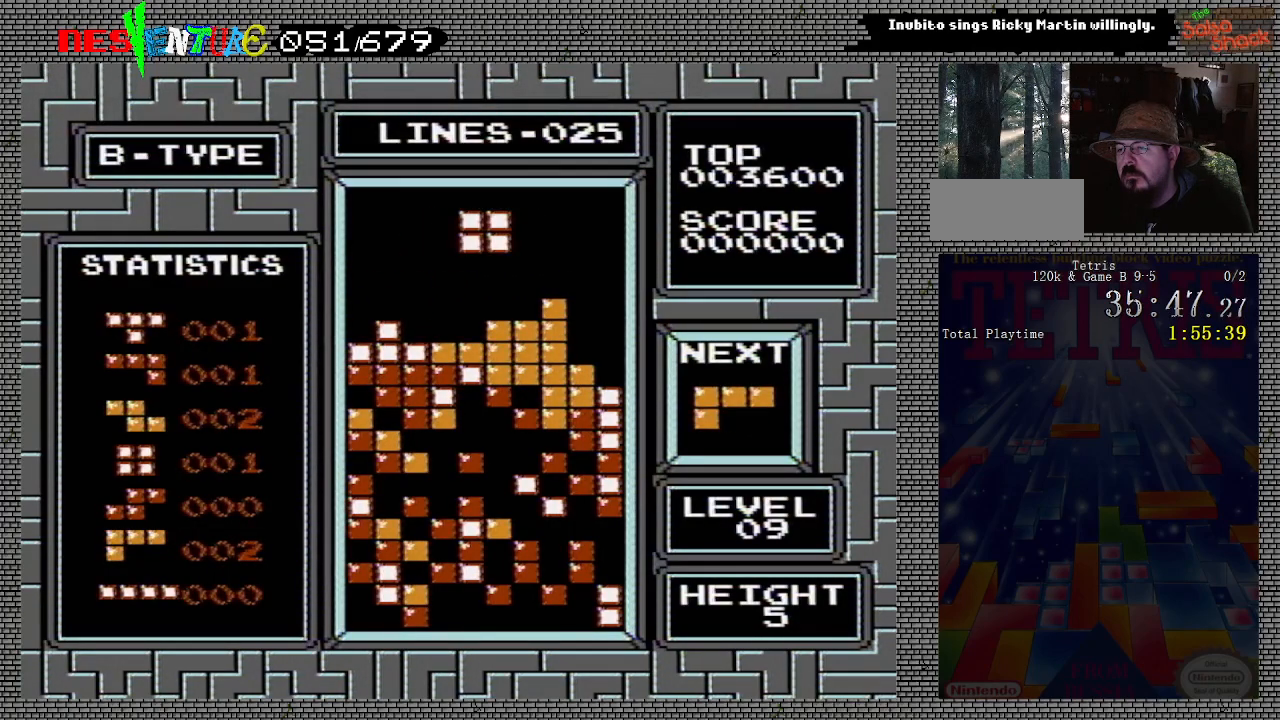
{"buttons": ["DPAD_RIGHT"], "events": [[17, "DPAD_LEFT", "down"], [67, "DPAD_LEFT", "up"], [467, "DPAD_RIGHT", "down"]]}
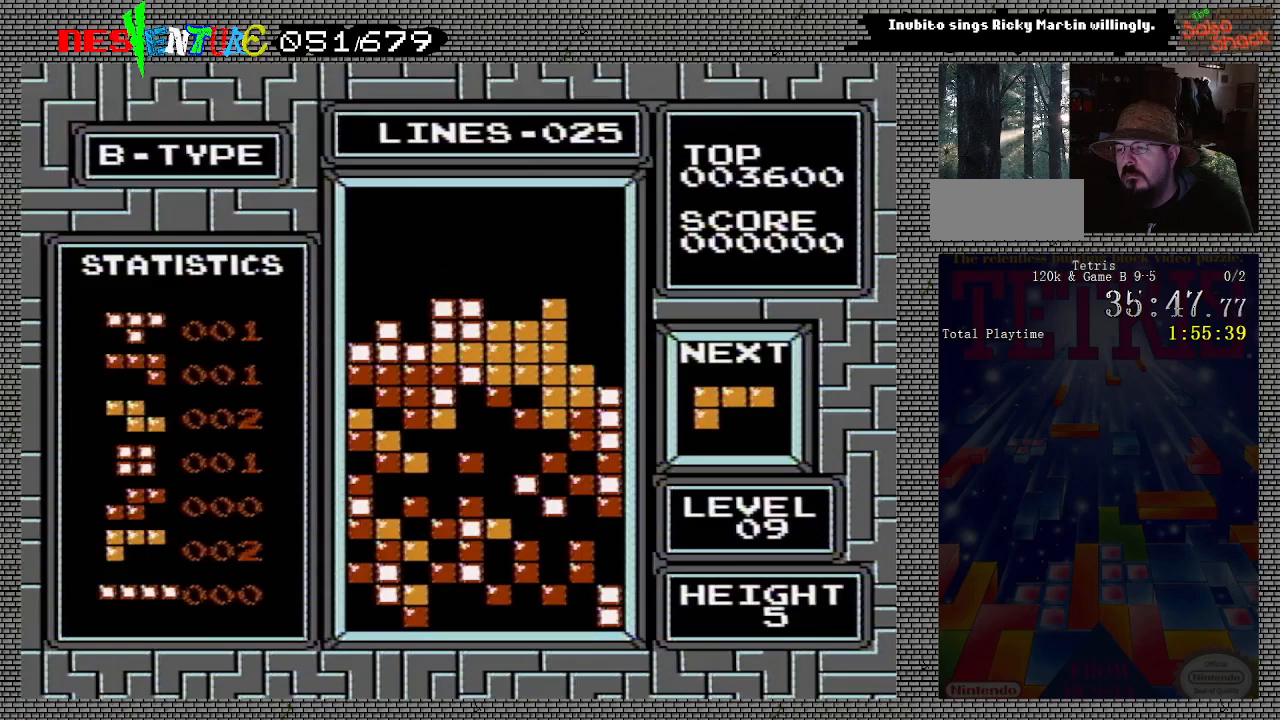
{"buttons": ["DPAD_RIGHT"], "events": []}
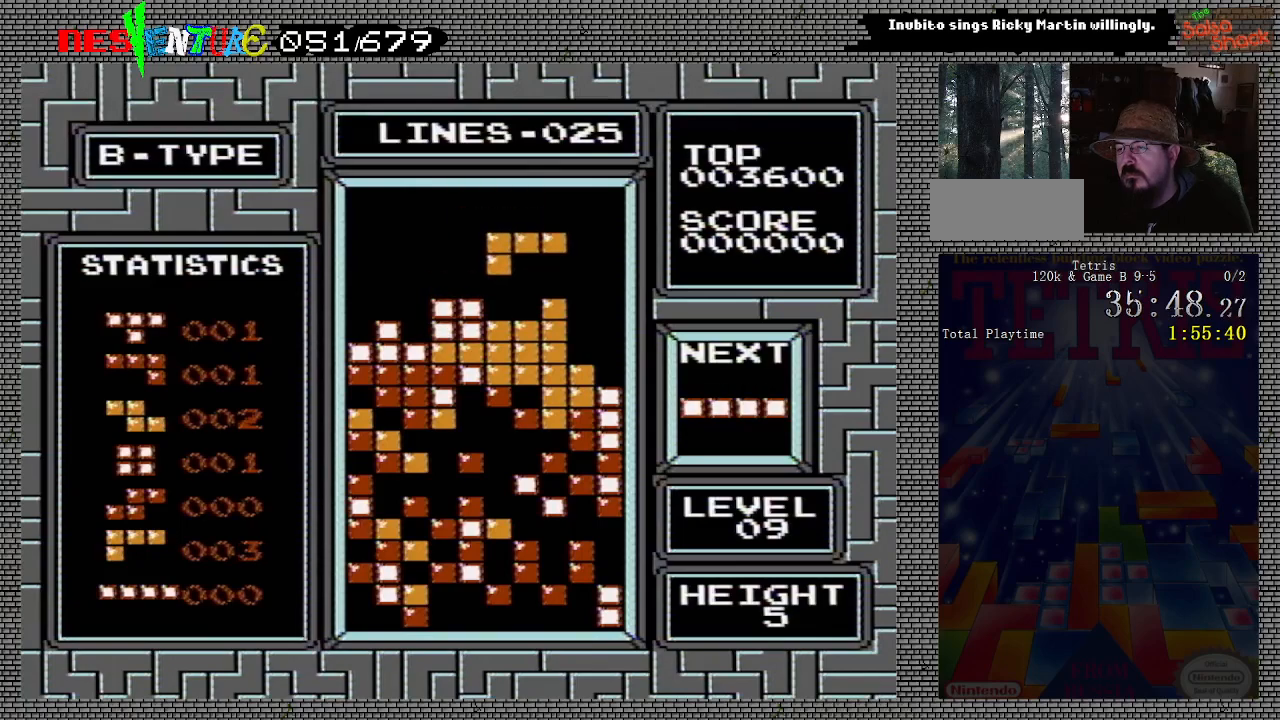
{"buttons": ["DPAD_RIGHT"], "events": []}
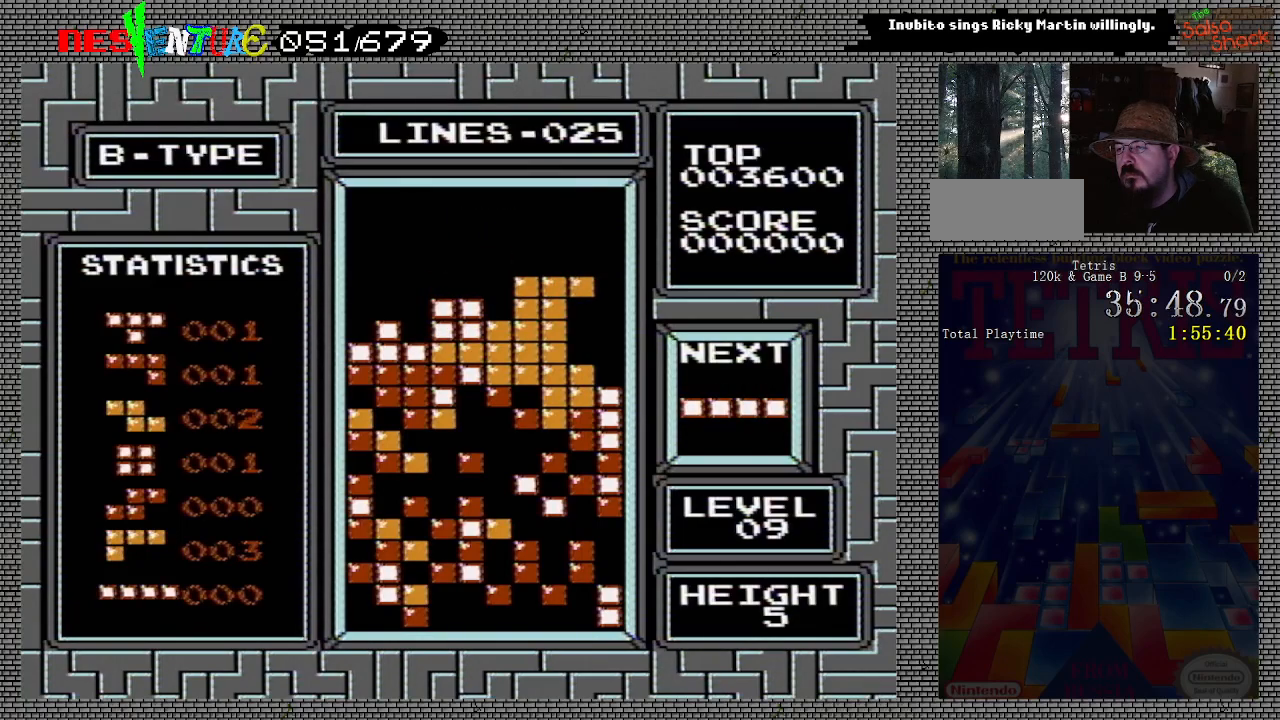
{"buttons": ["DPAD_RIGHT"], "events": []}
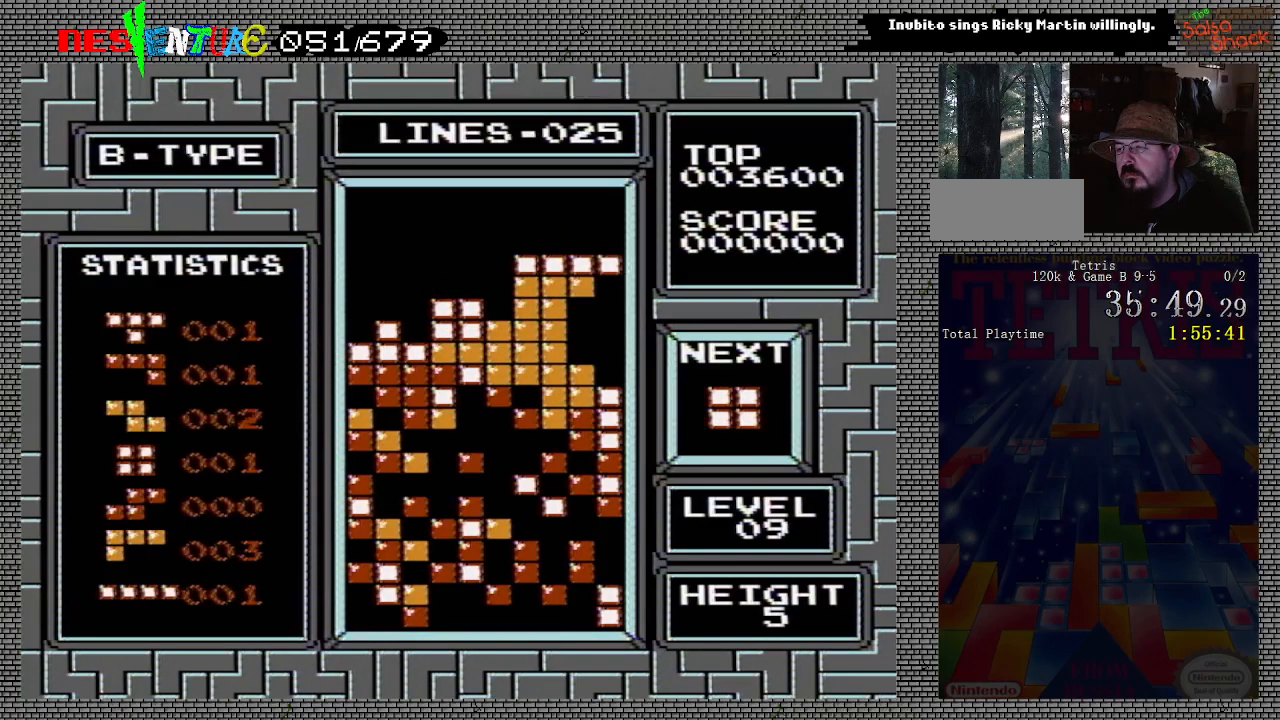
{"buttons": ["DPAD_RIGHT"], "events": []}
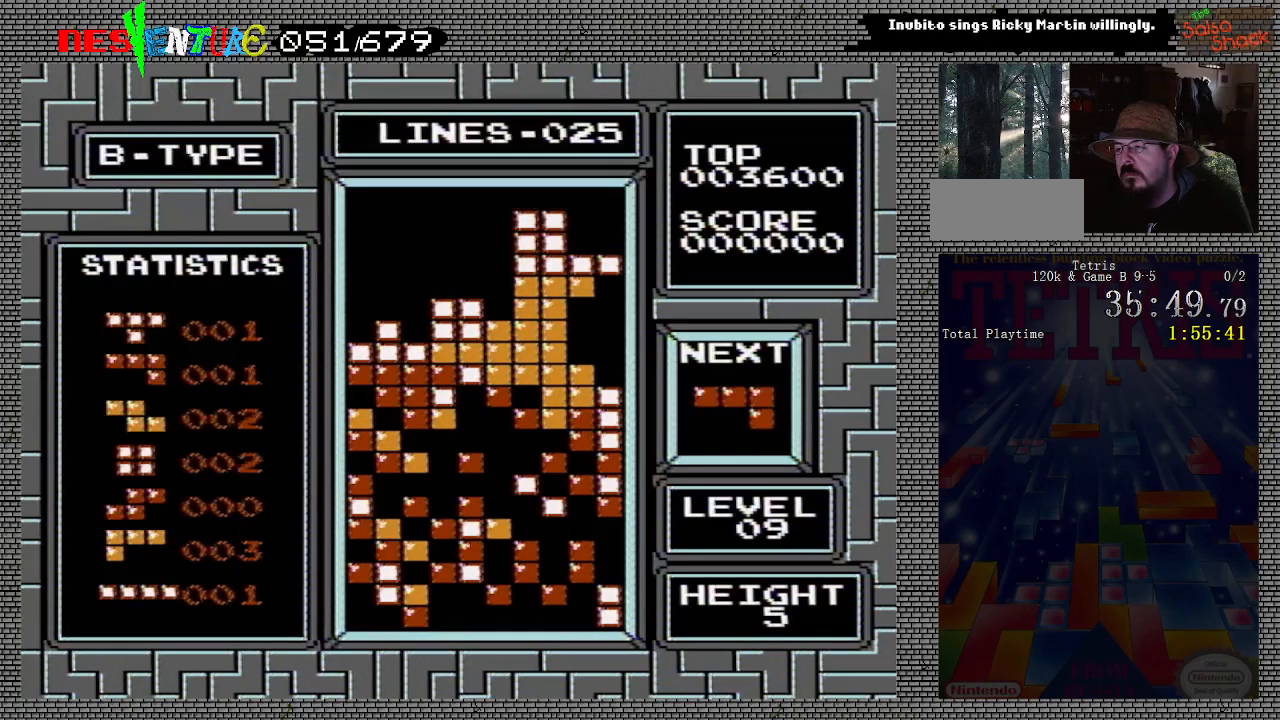
{"buttons": ["DPAD_RIGHT"], "events": []}
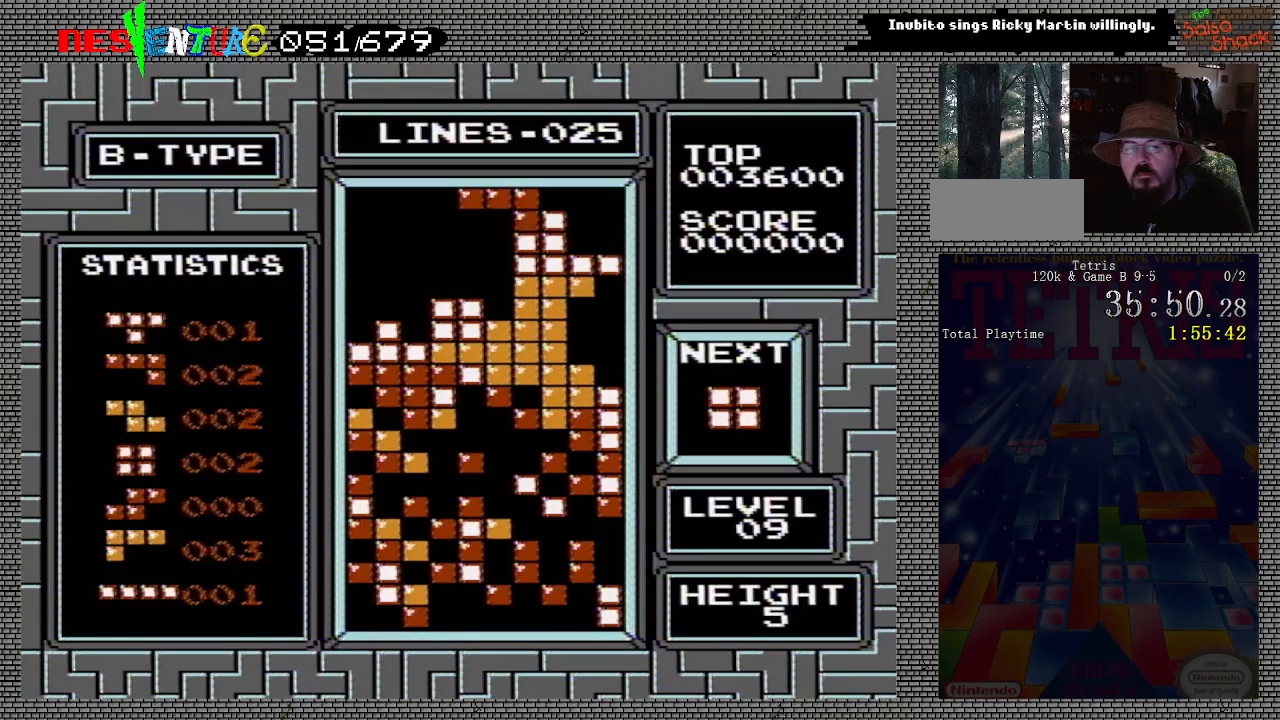
{"buttons": [], "events": [[83, "DPAD_RIGHT", "up"], [300, "START", "down"], [383, "START", "up"]]}
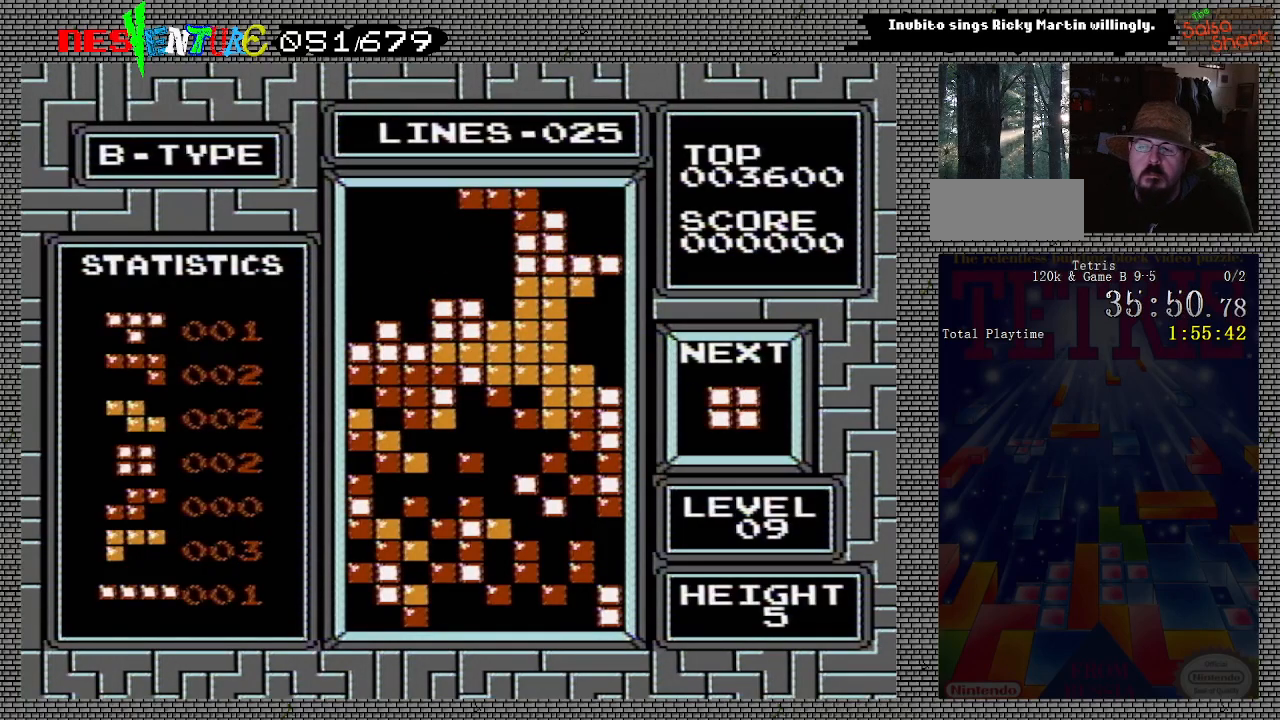
{"buttons": [], "events": [[17, "START", "down"], [133, "START", "up"], [267, "START", "down"], [367, "START", "up"]]}
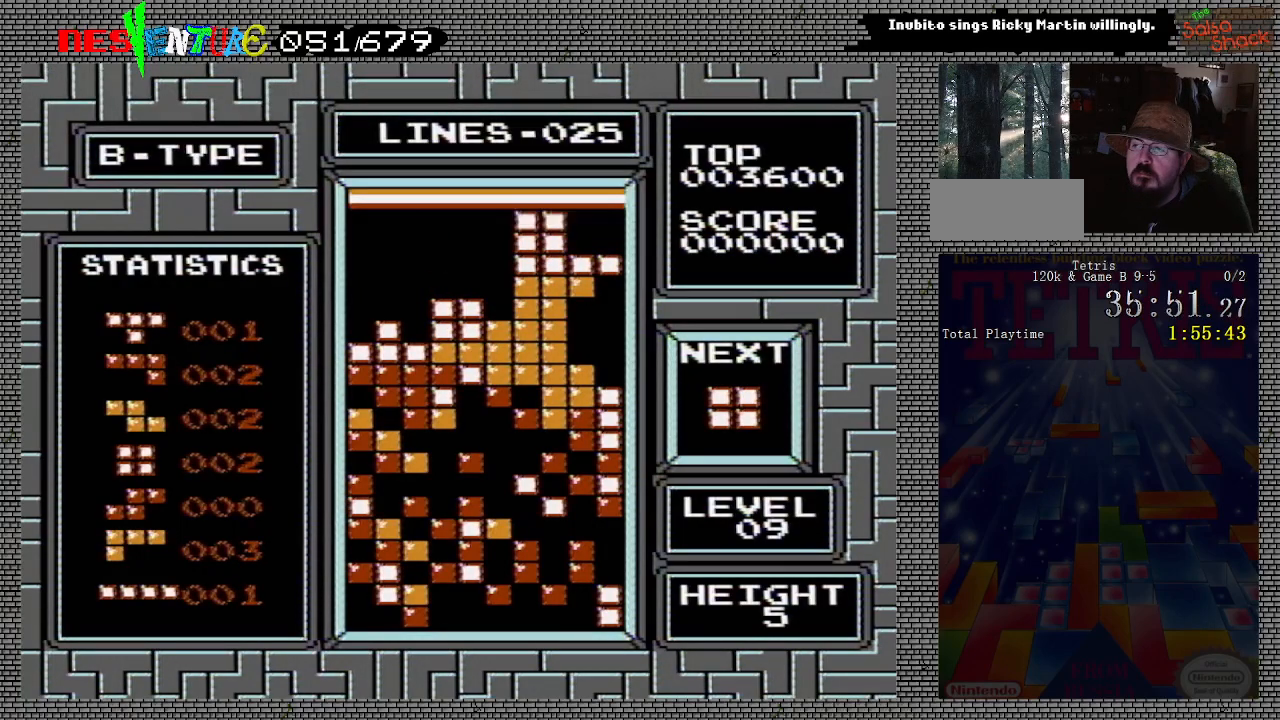
{"buttons": ["START"], "events": [[17, "START", "down"], [100, "START", "up"], [250, "START", "down"], [350, "START", "up"], [500, "START", "down"]]}
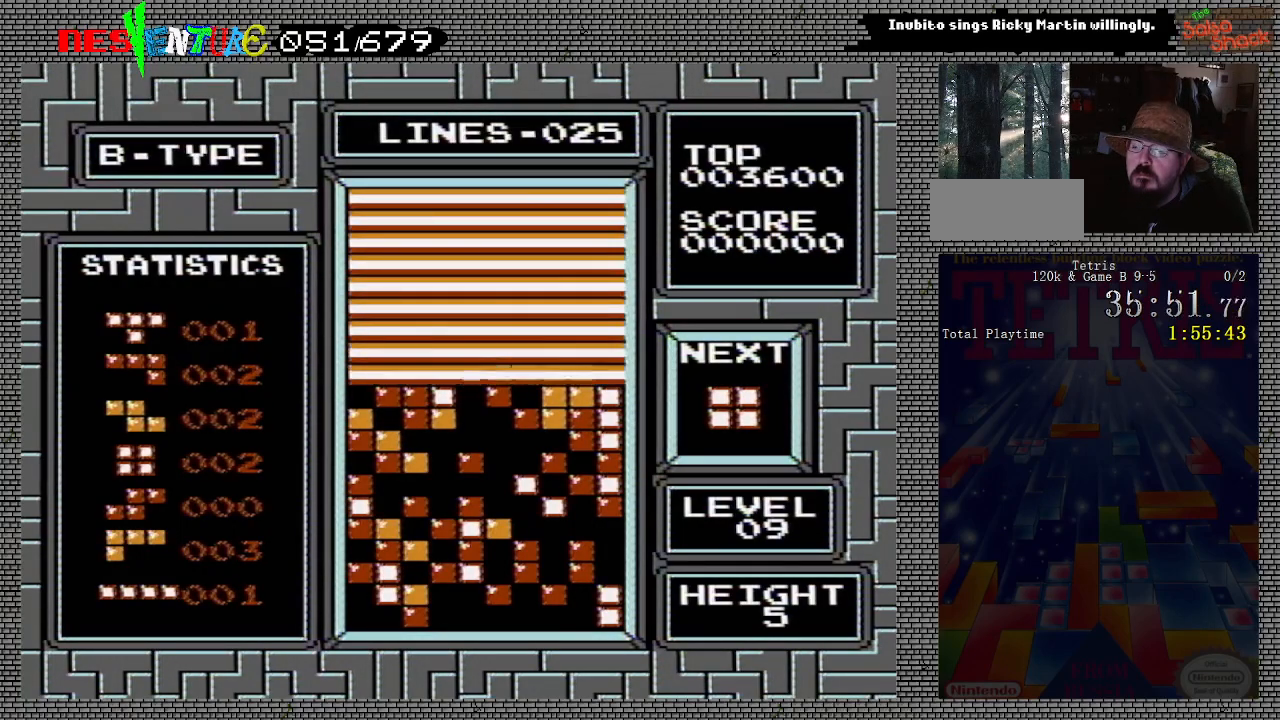
{"buttons": [], "events": [[117, "START", "up"], [267, "START", "down"], [417, "START", "up"]]}
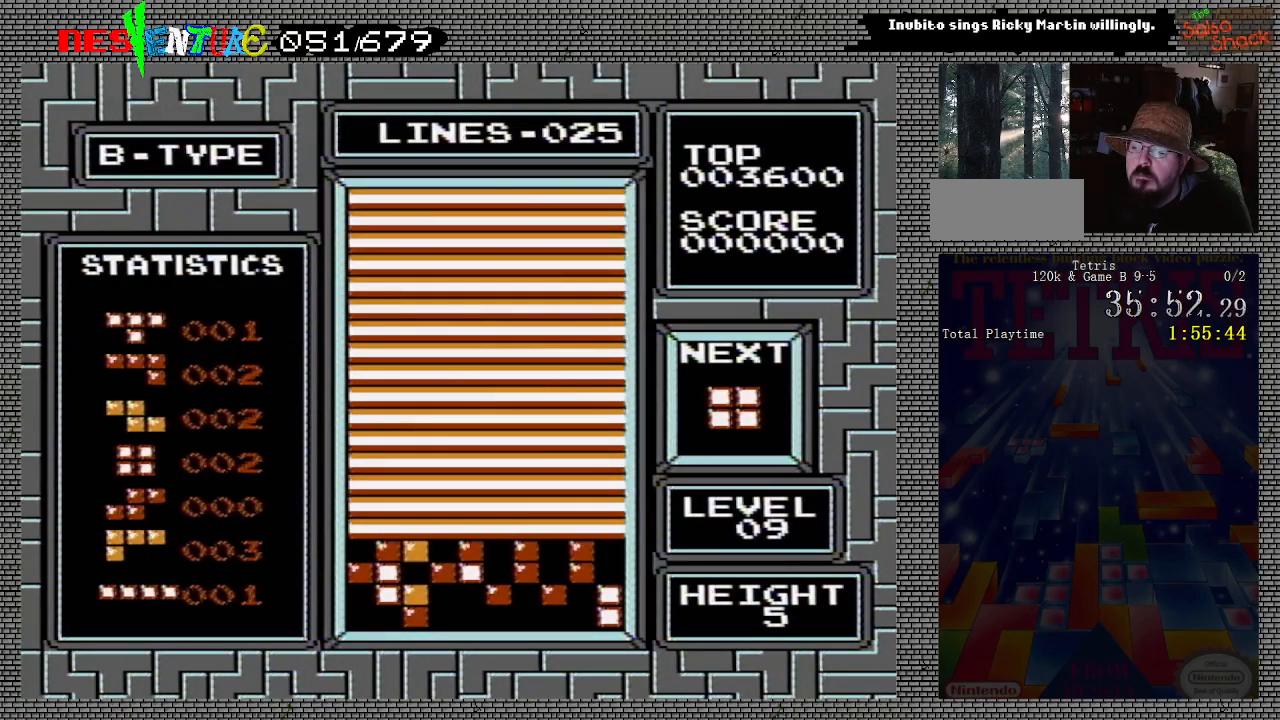
{"buttons": [], "events": [[33, "START", "down"], [183, "START", "up"], [300, "START", "down"], [417, "START", "up"]]}
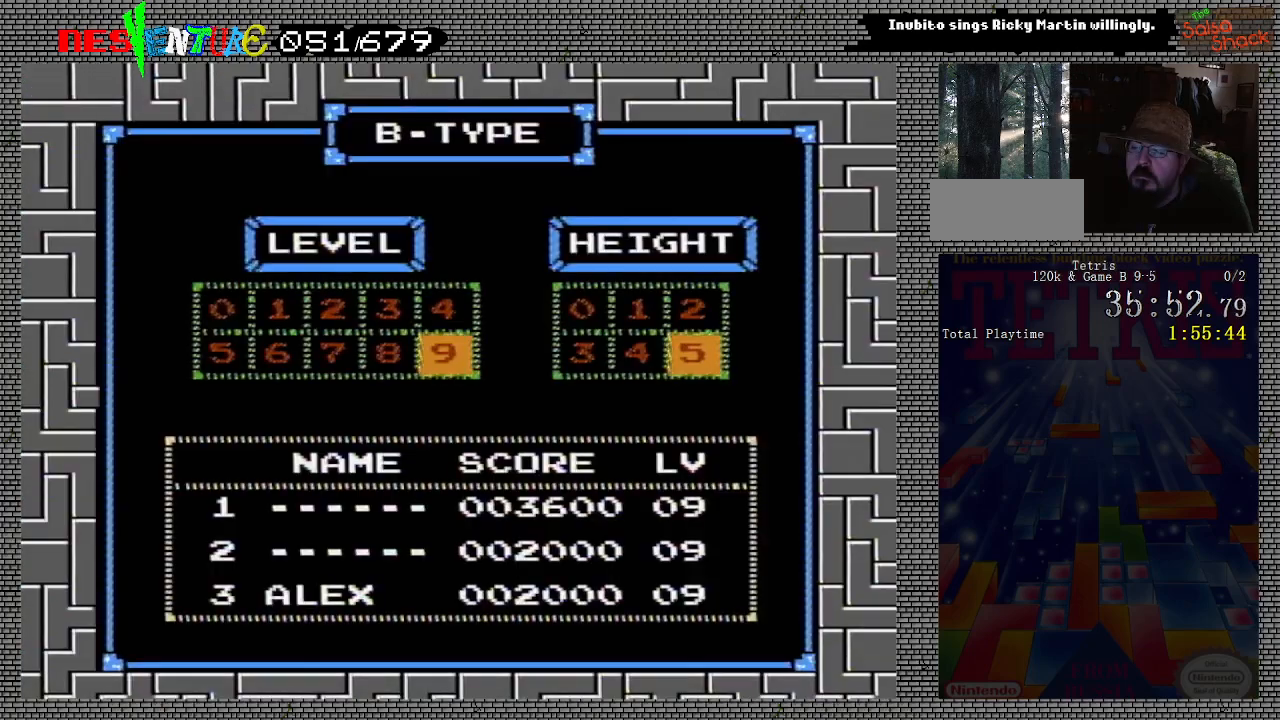
{"buttons": ["START"], "events": [[350, "START", "down"]]}
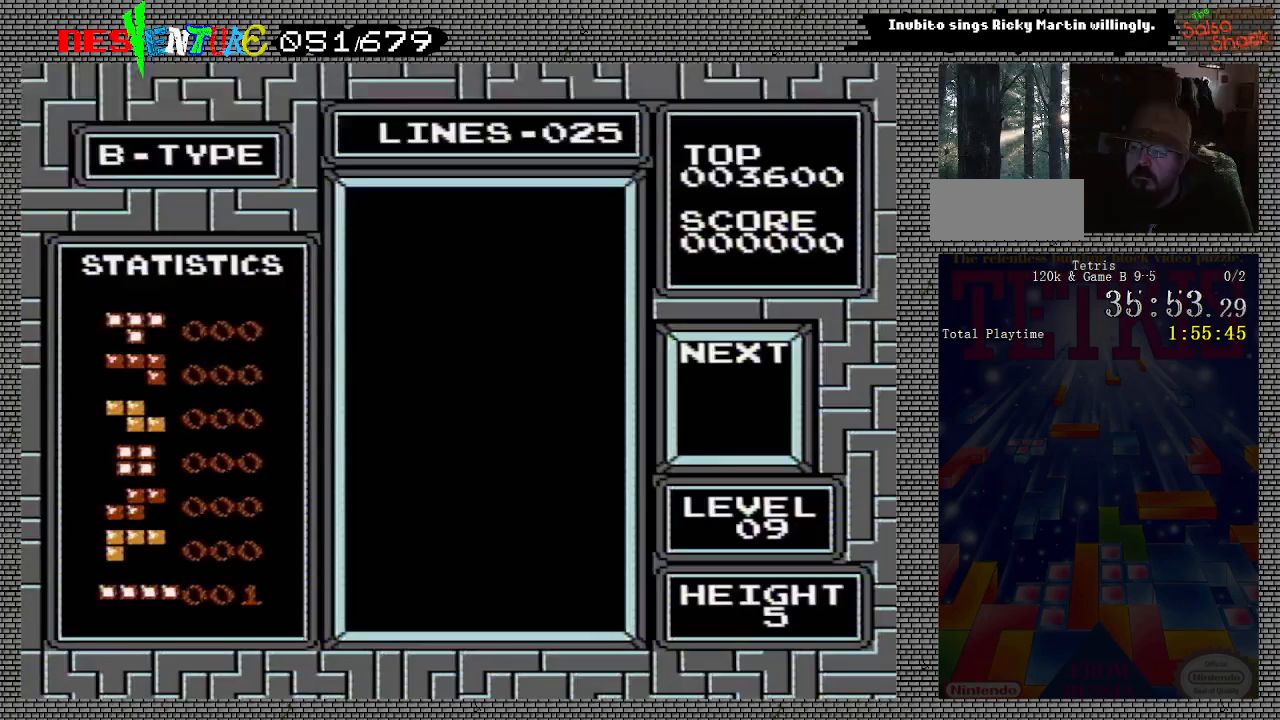
{"buttons": [], "events": [[17, "START", "up"]]}
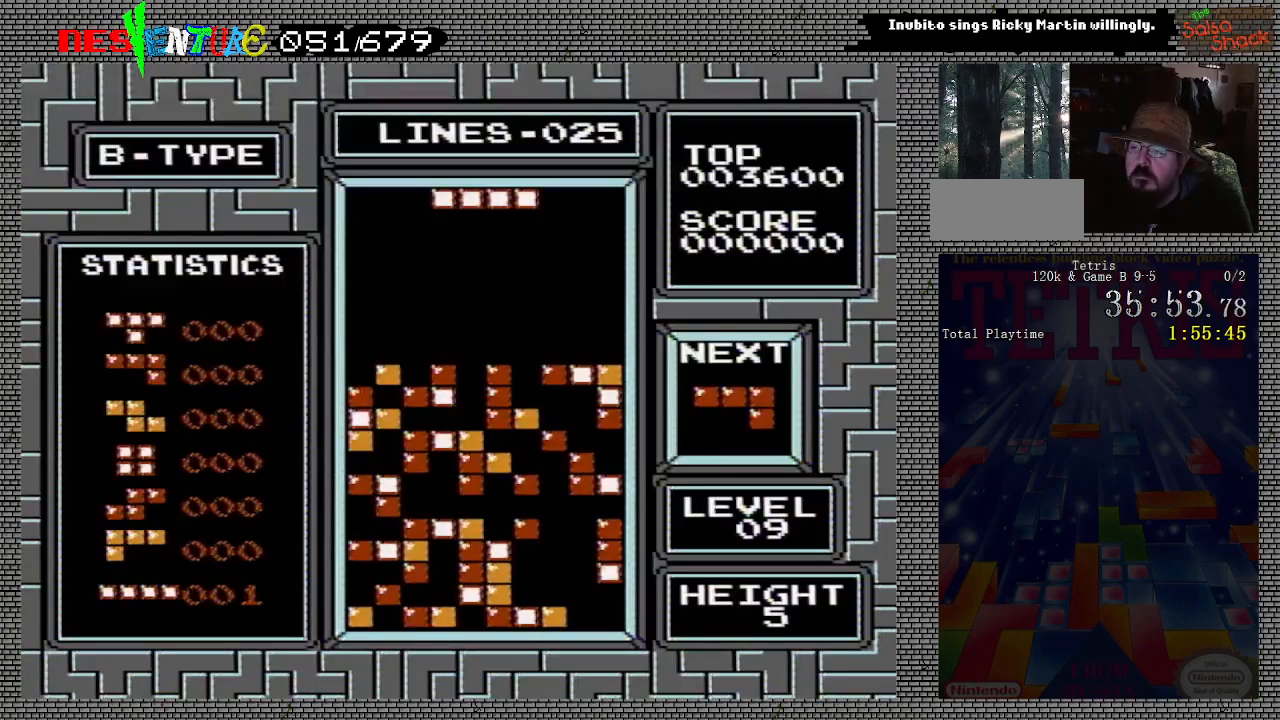
{"buttons": [], "events": [[367, "B", "down"], [500, "B", "up"]]}
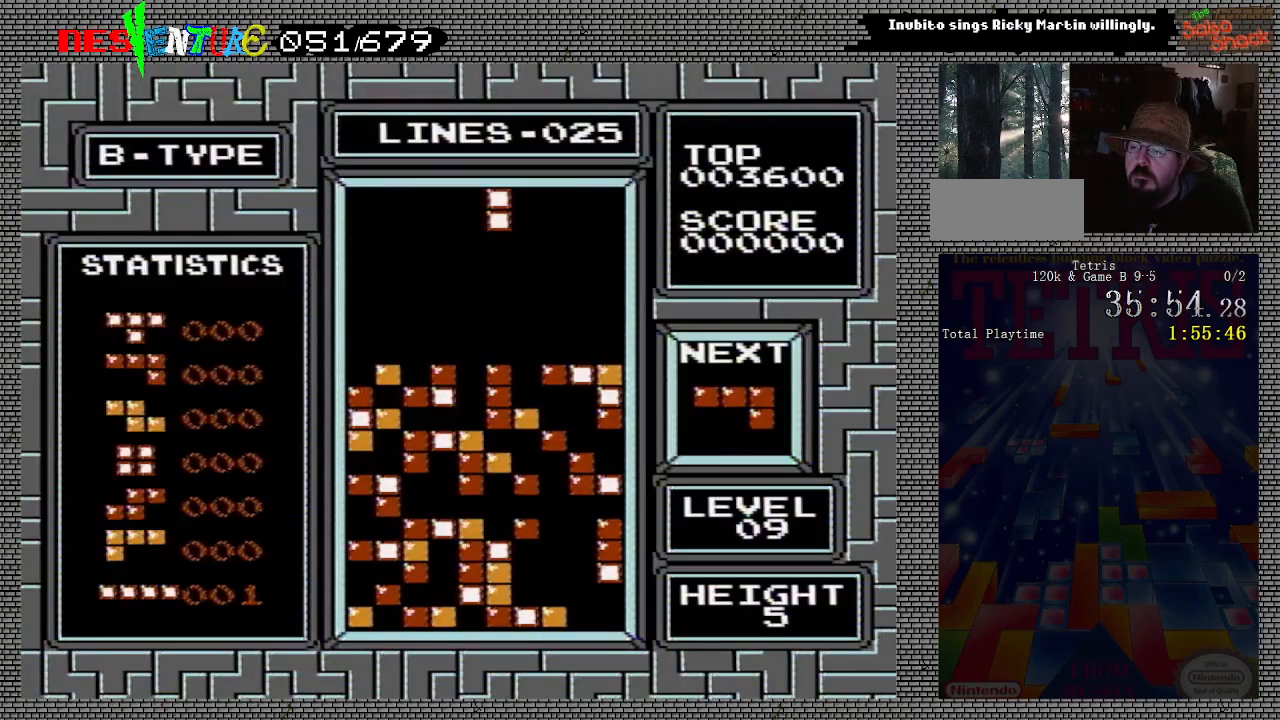
{"buttons": ["DPAD_DOWN"], "events": [[50, "DPAD_LEFT", "down"], [100, "DPAD_LEFT", "up"], [300, "DPAD_DOWN", "down"]]}
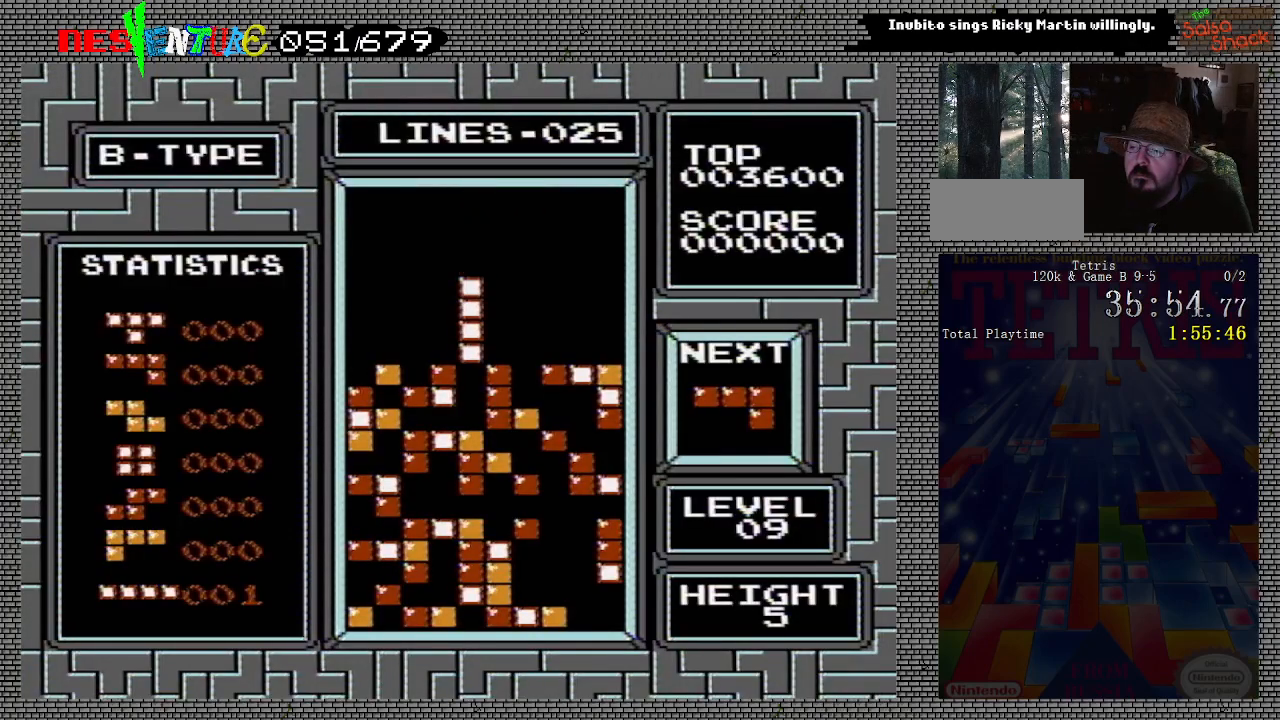
{"buttons": [], "events": [[50, "DPAD_DOWN", "up"]]}
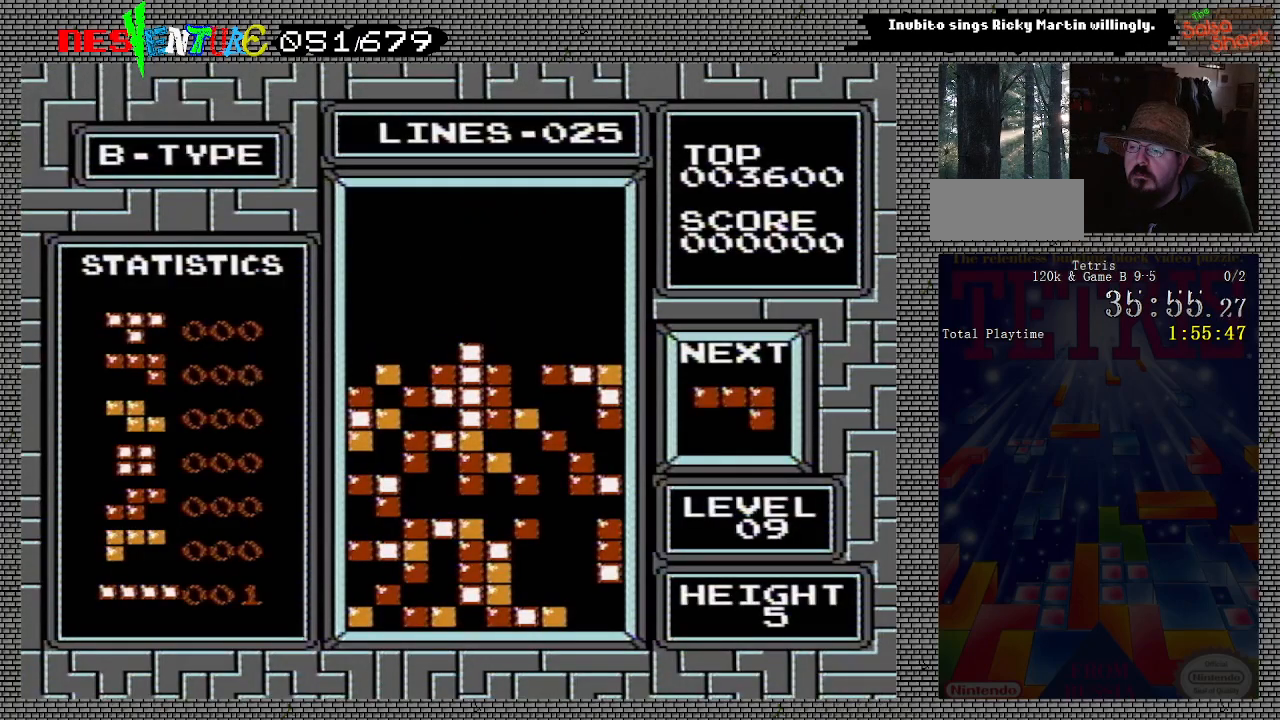
{"buttons": ["B"], "events": [[133, "DPAD_RIGHT", "down"], [200, "DPAD_RIGHT", "up"], [300, "B", "down"], [367, "B", "up"], [450, "B", "down"]]}
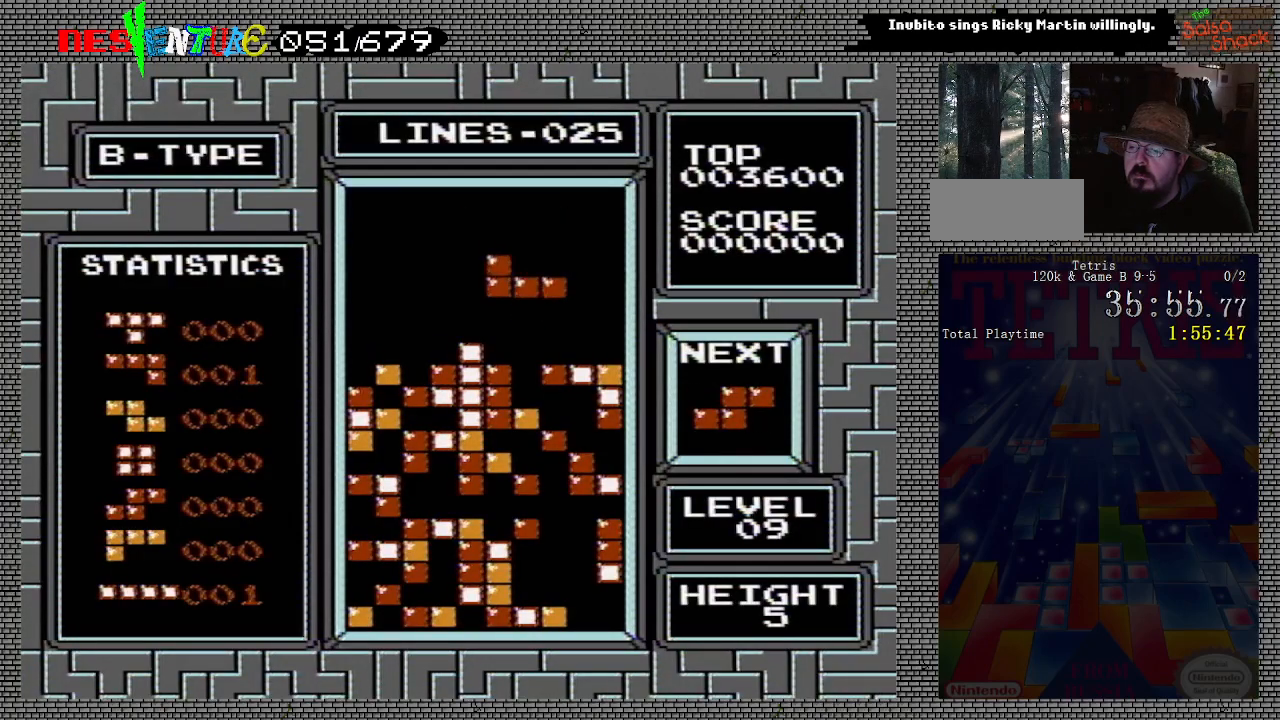
{"buttons": [], "events": [[17, "B", "up"], [83, "B", "down"], [183, "B", "up"]]}
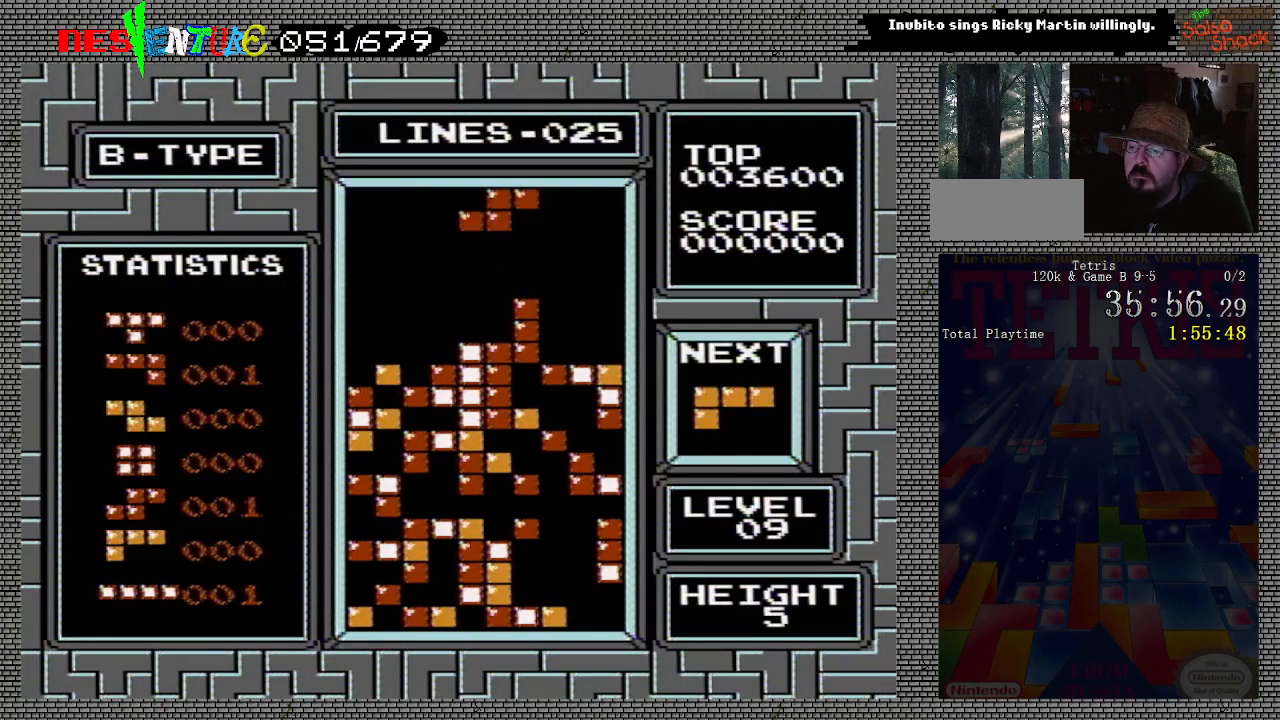
{"buttons": [], "events": [[83, "DPAD_RIGHT", "down"], [150, "DPAD_RIGHT", "up"], [233, "DPAD_RIGHT", "down"], [333, "DPAD_RIGHT", "up"], [383, "DPAD_RIGHT", "down"], [450, "DPAD_RIGHT", "up"]]}
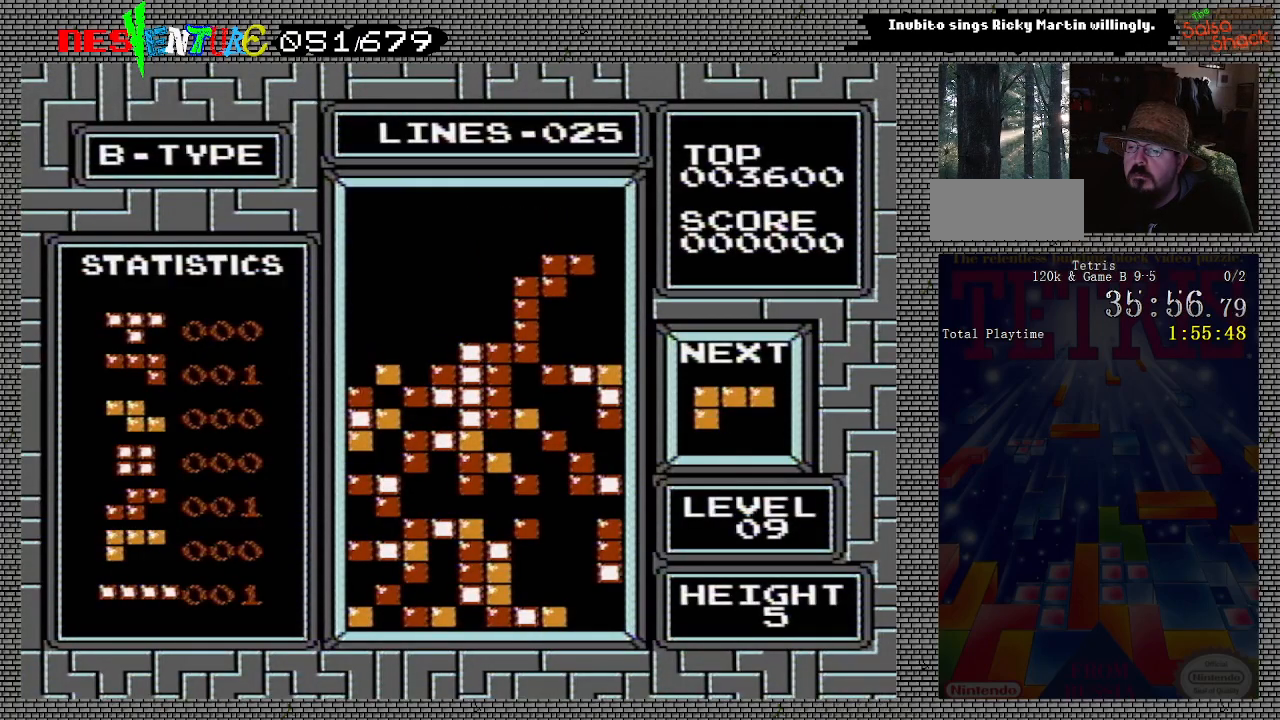
{"buttons": [], "events": []}
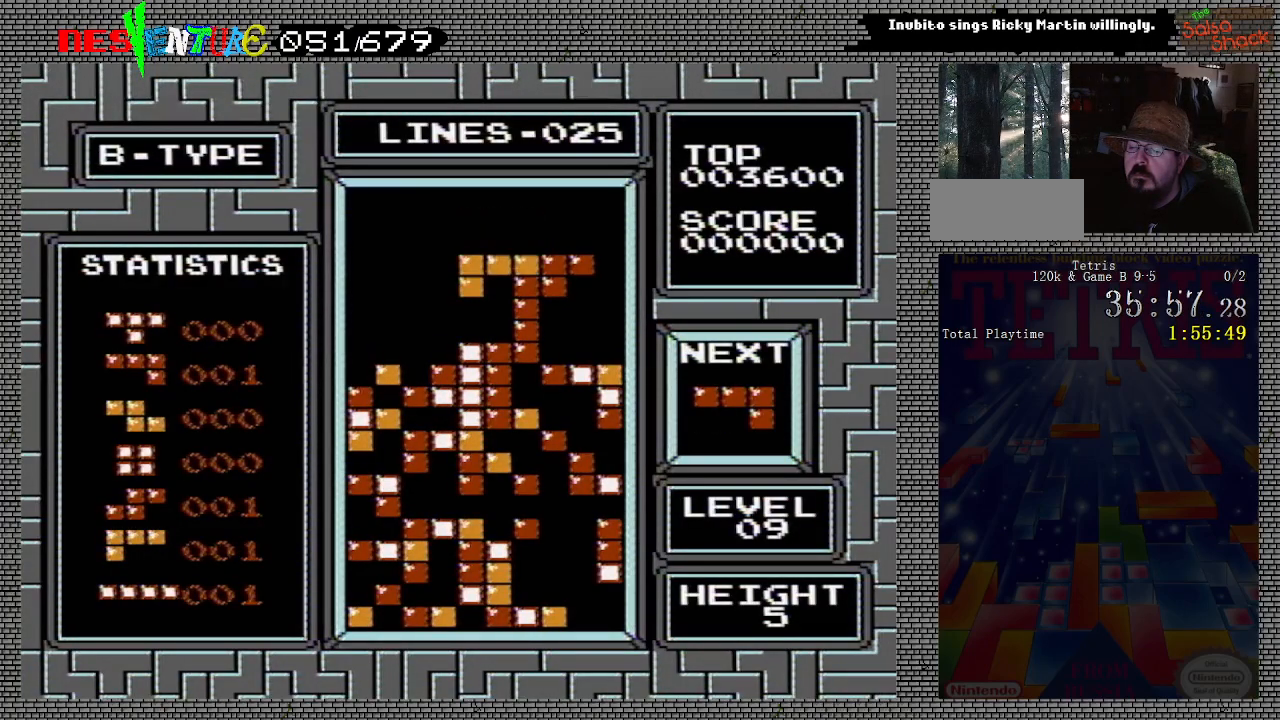
{"buttons": [], "events": []}
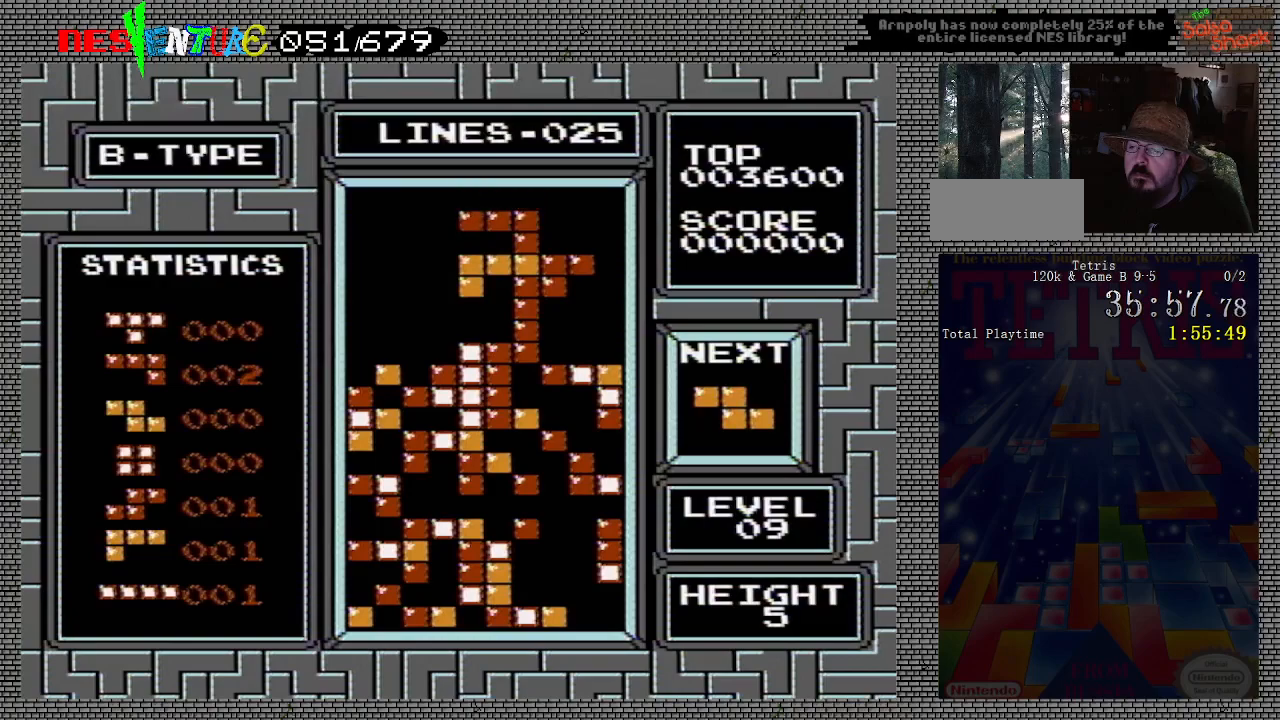
{"buttons": [], "events": []}
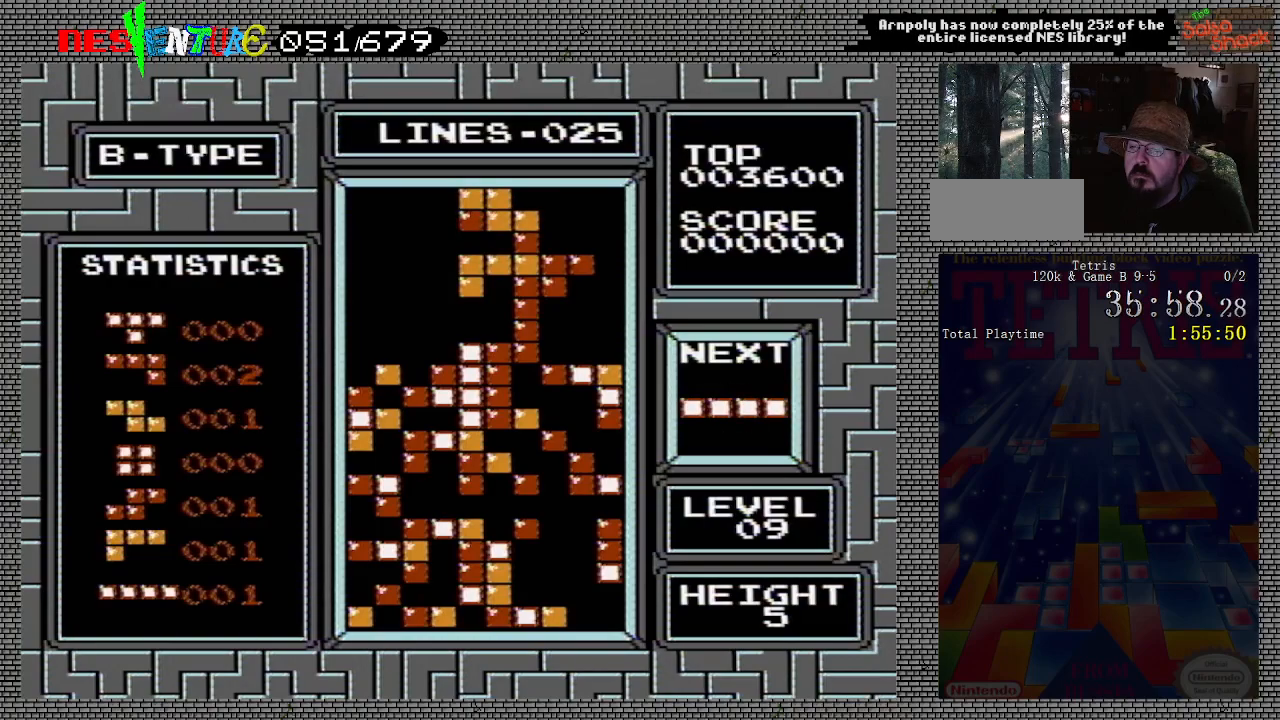
{"buttons": [], "events": []}